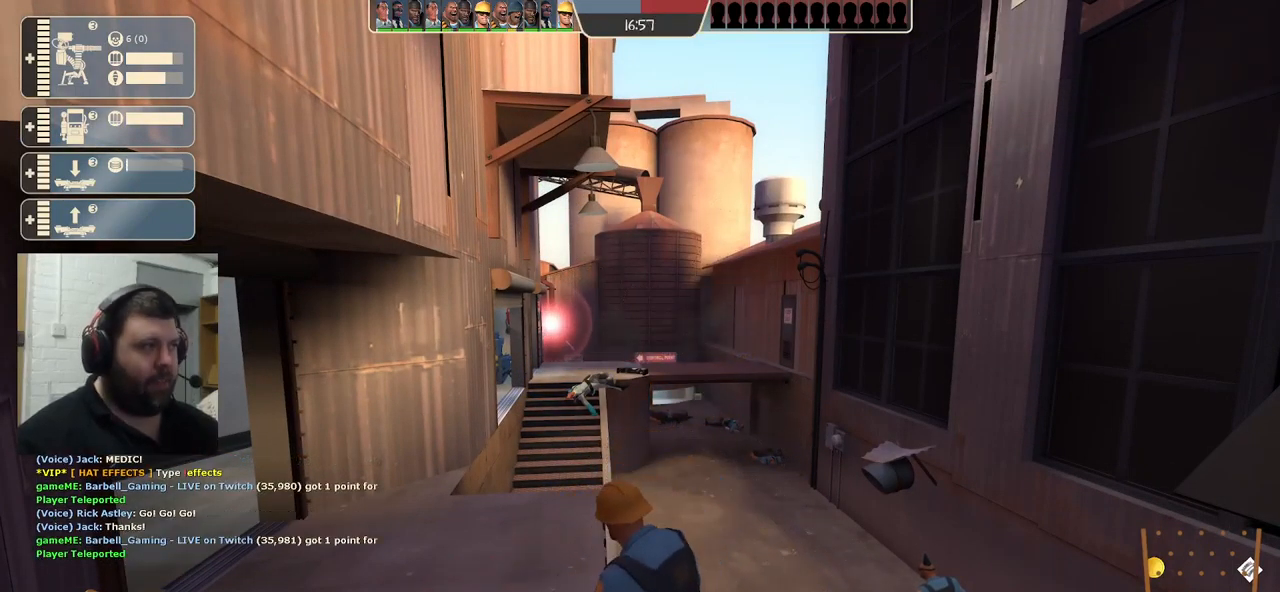
Gameplay with a controller (PlayStation layout); each line is a JSON object with the inputs held at the frame after it. "events" lists button and stick changes between this image and that frame as [ms after this image, input, new state], when the widget could be followed in between.
{"buttons": [], "left_stick": "center", "right_stick": "center", "events": [[283, "CIRCLE", "up"]]}
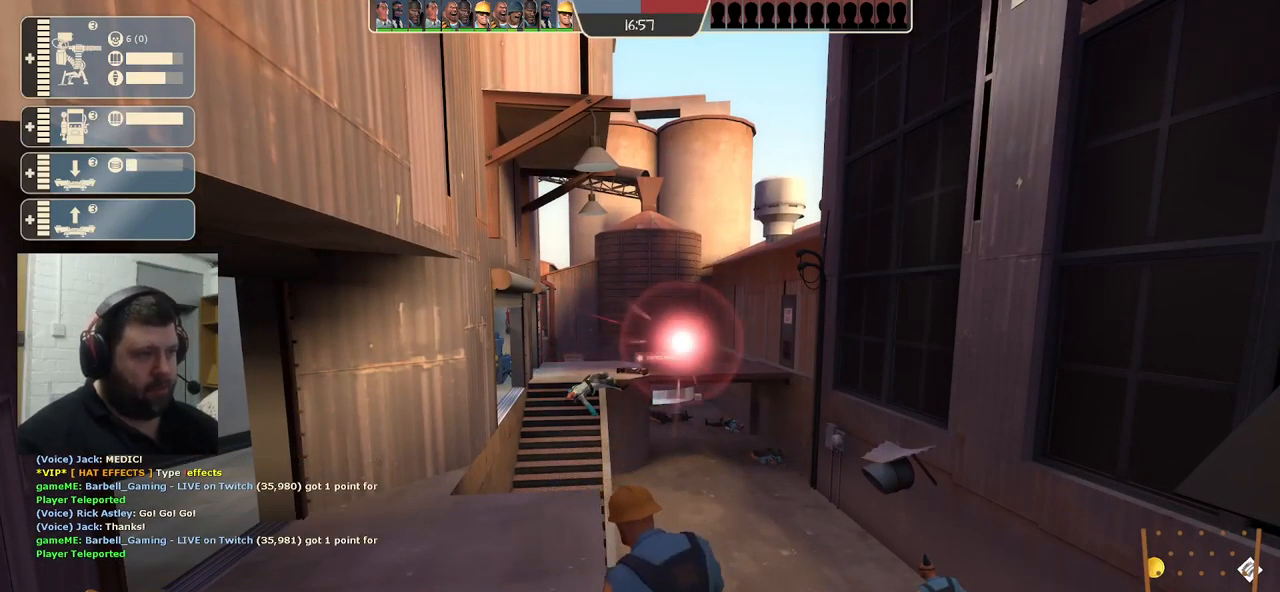
{"buttons": ["CIRCLE"], "left_stick": "center", "right_stick": "center", "events": [[383, "CIRCLE", "down"]]}
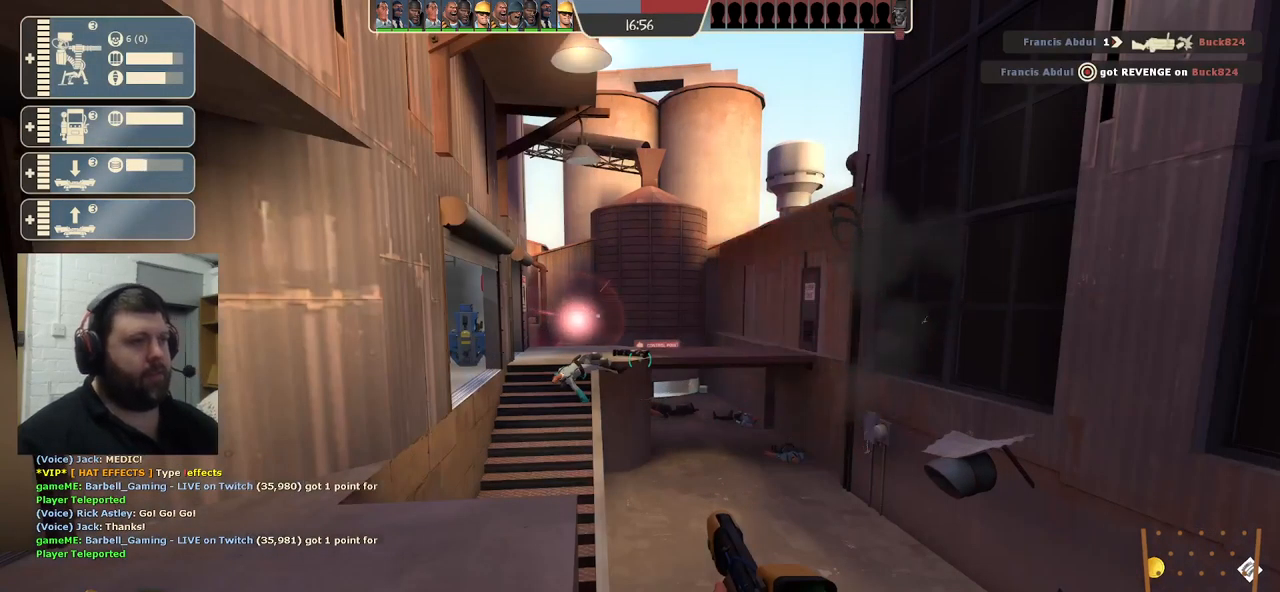
{"buttons": ["CIRCLE"], "left_stick": "center", "right_stick": "center", "events": []}
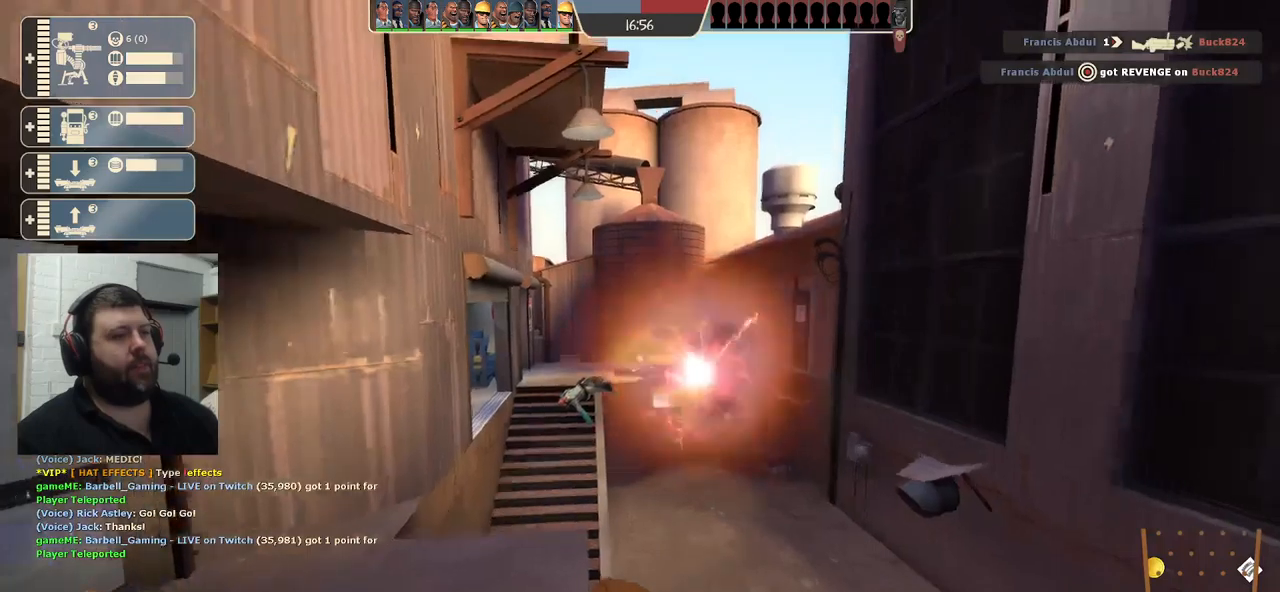
{"buttons": [], "left_stick": "center", "right_stick": "center", "events": [[283, "CIRCLE", "up"]]}
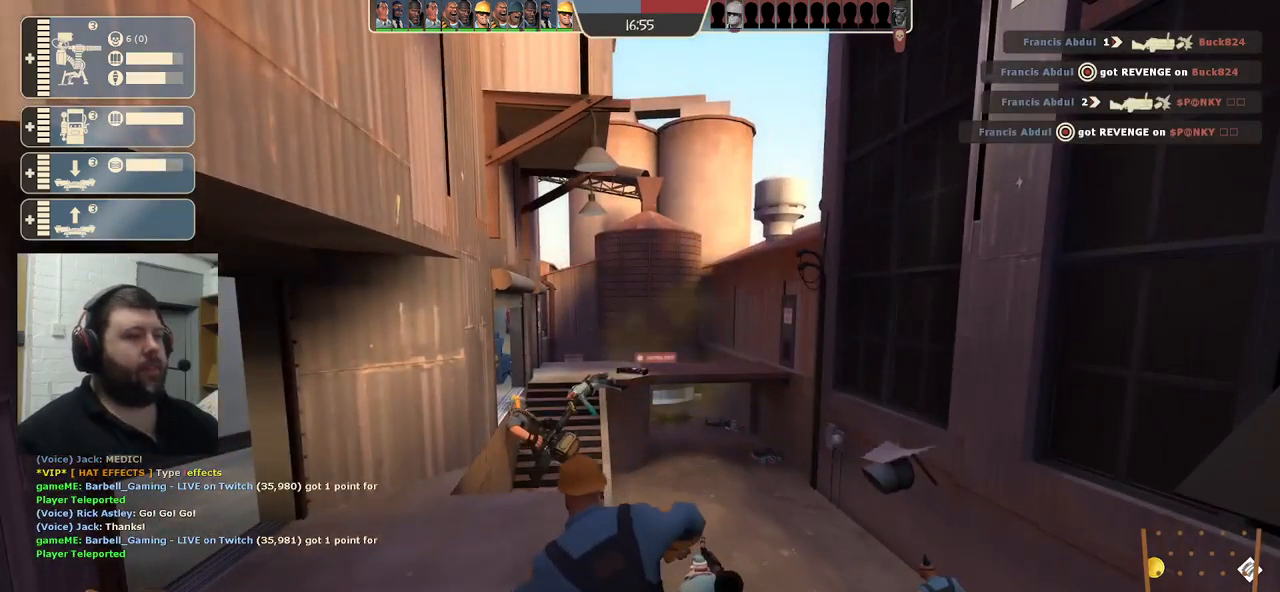
{"buttons": [], "left_stick": "center", "right_stick": "center", "events": []}
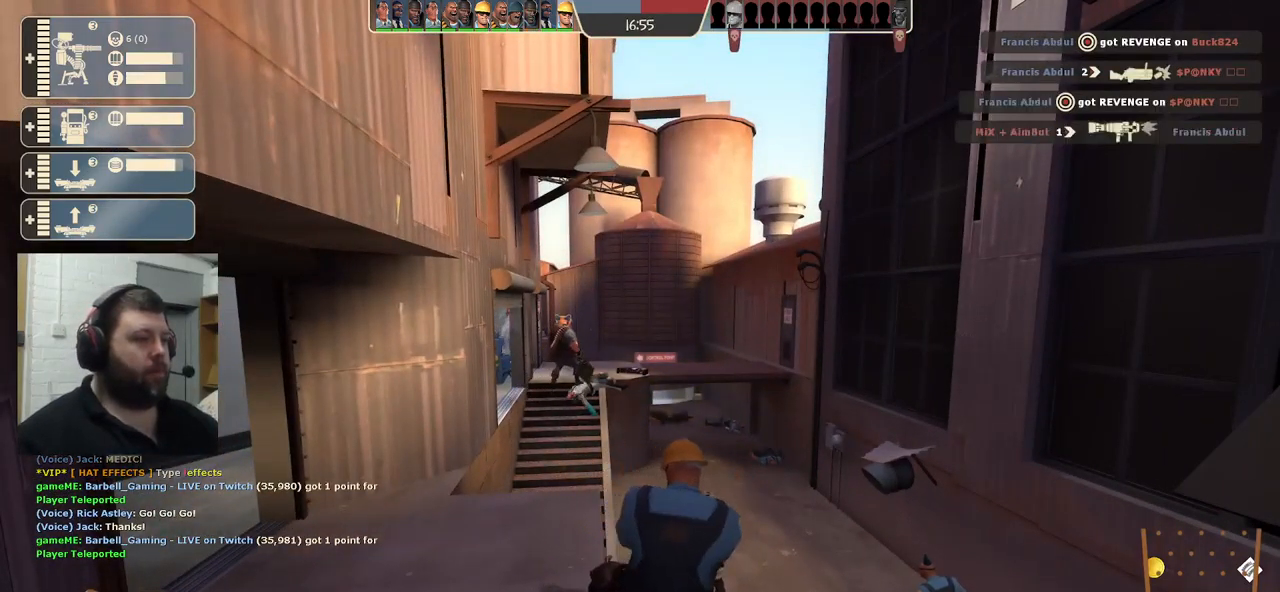
{"buttons": [], "left_stick": "center", "right_stick": "center", "events": []}
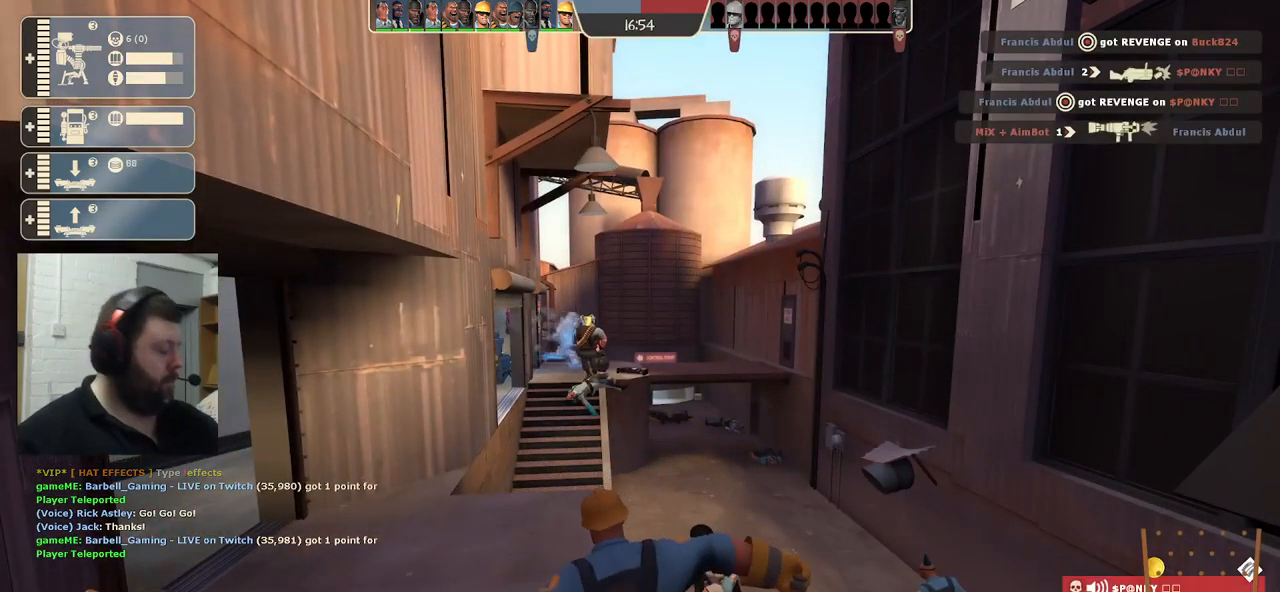
{"buttons": [], "left_stick": "center", "right_stick": "center", "events": []}
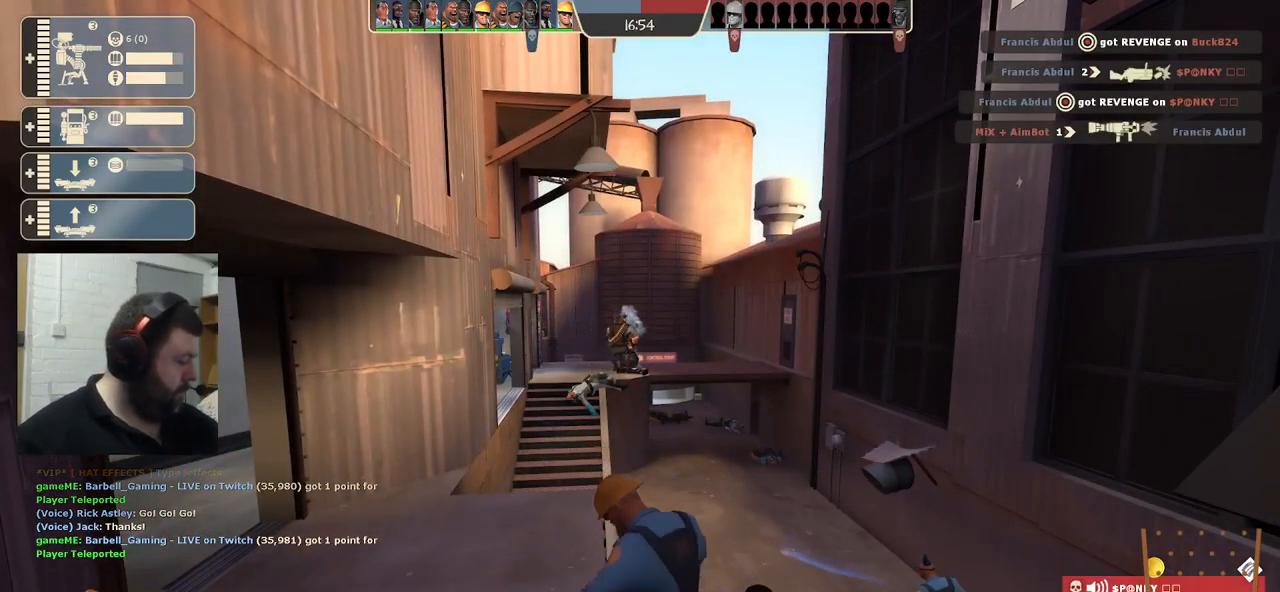
{"buttons": [], "left_stick": "center", "right_stick": "center", "events": []}
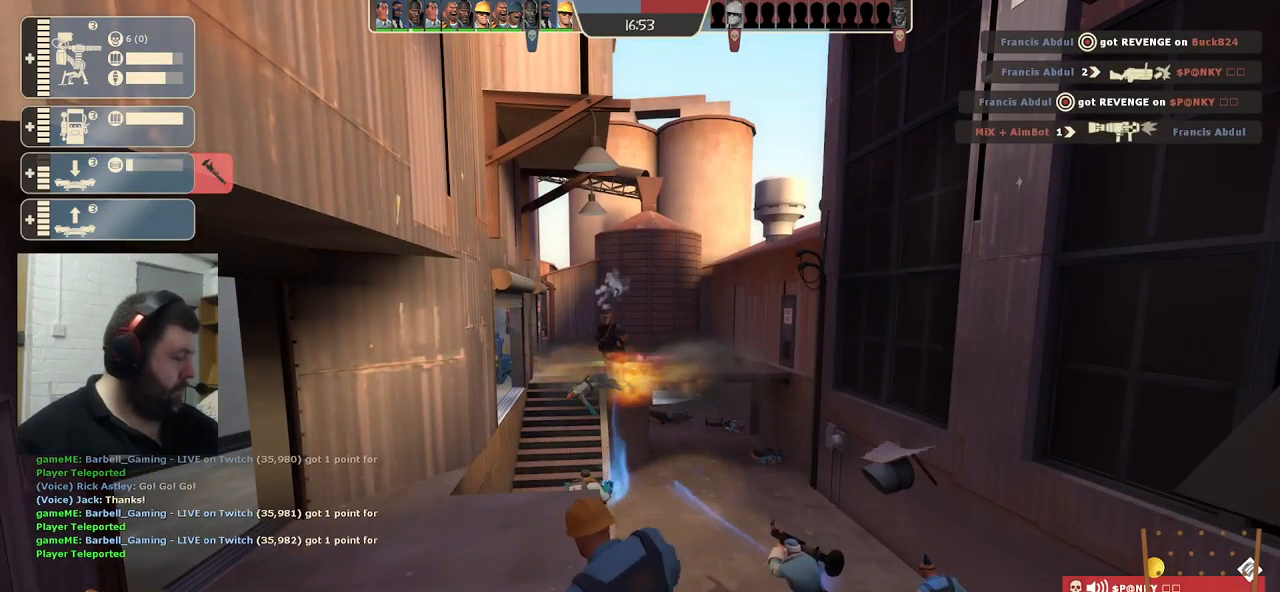
{"buttons": [], "left_stick": "center", "right_stick": "center", "events": []}
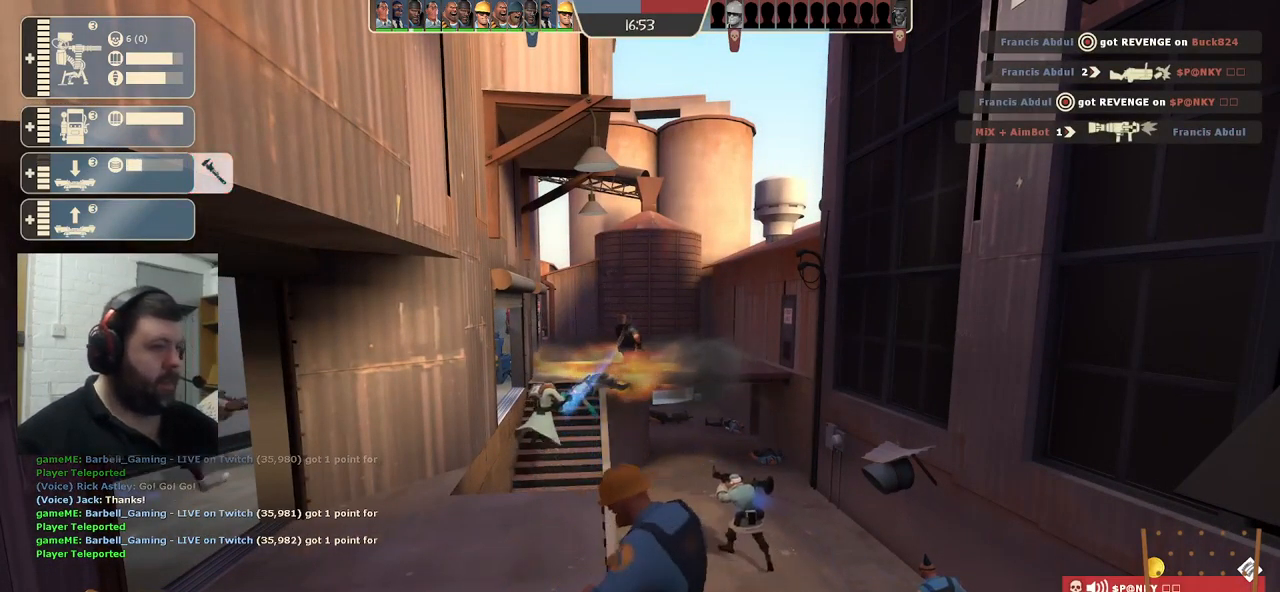
{"buttons": [], "left_stick": "center", "right_stick": "center", "events": []}
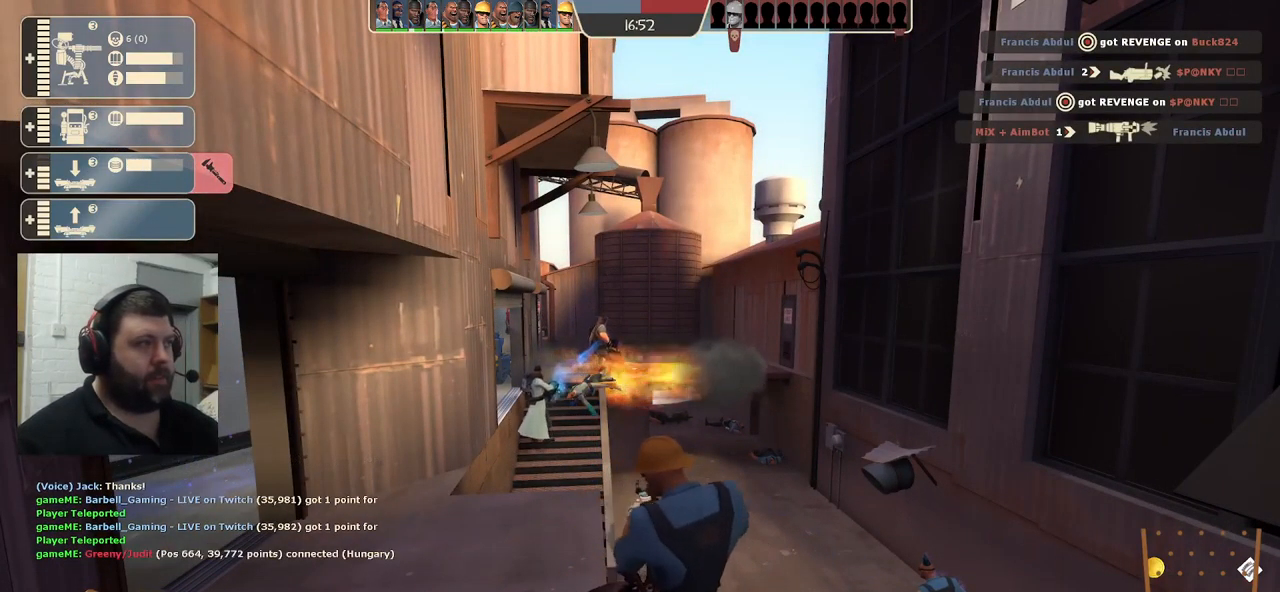
{"buttons": ["DPAD_DOWN"], "left_stick": "center", "right_stick": "left", "events": [[383, "DPAD_DOWN", "down"], [483, "right_stick", "left"]]}
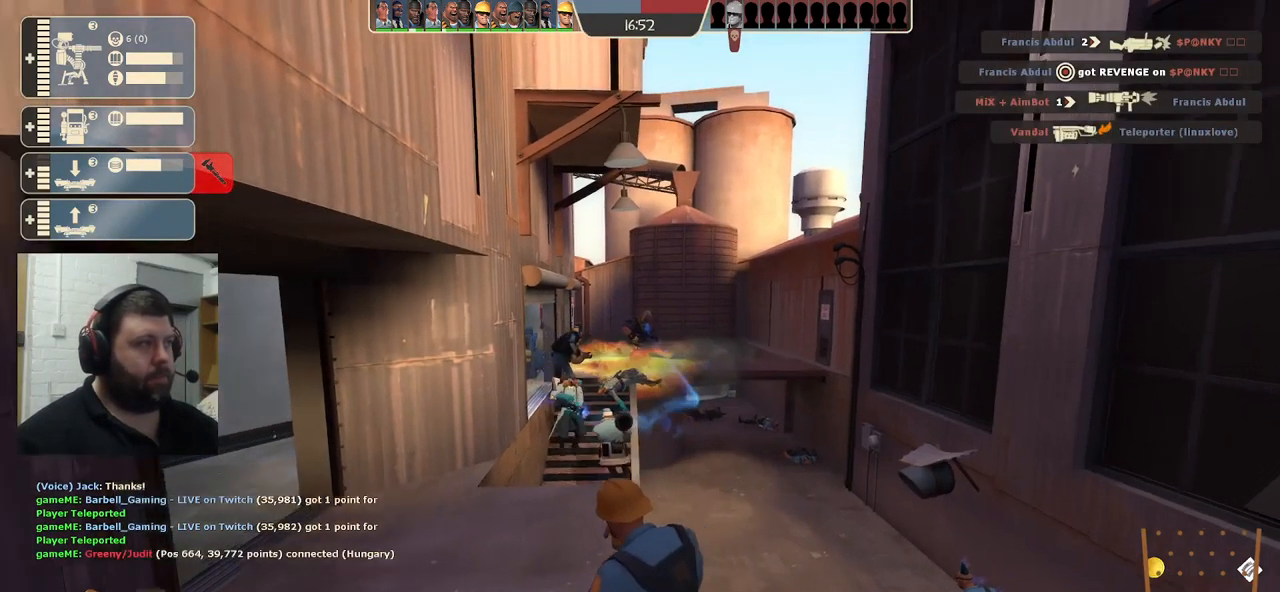
{"buttons": [], "left_stick": "center", "right_stick": "center", "events": [[17, "DPAD_DOWN", "up"], [167, "right_stick", "center"]]}
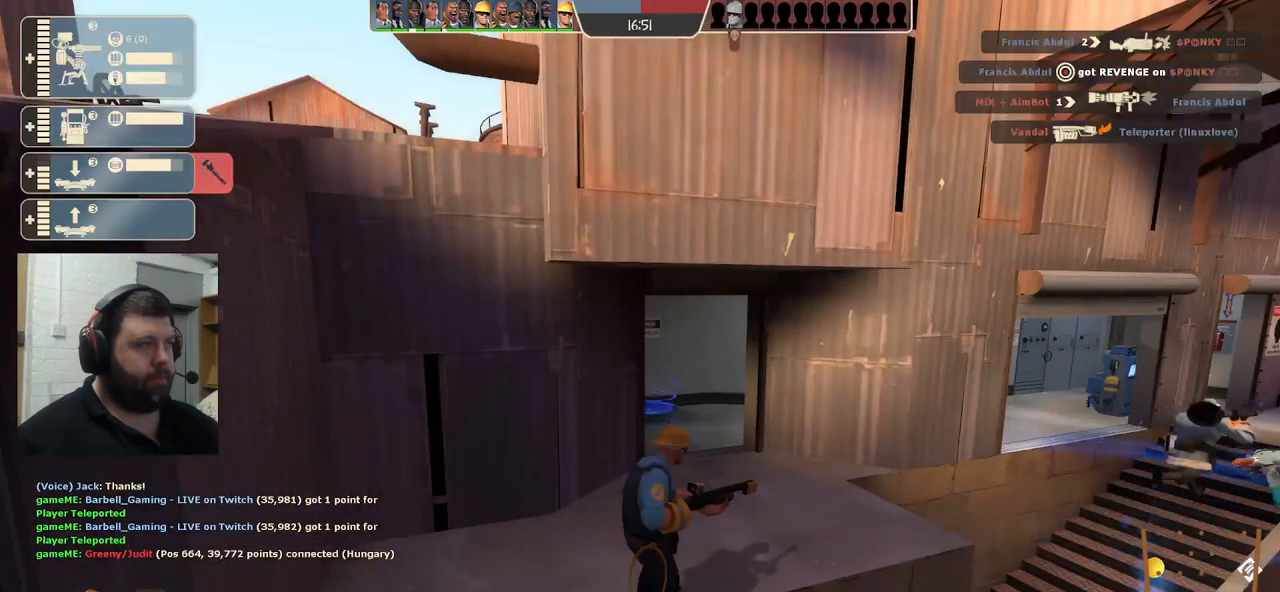
{"buttons": [], "left_stick": "center", "right_stick": "center", "events": [[283, "right_stick", "up-left"], [300, "left_stick", "up-right"], [400, "right_stick", "center"], [450, "left_stick", "center"]]}
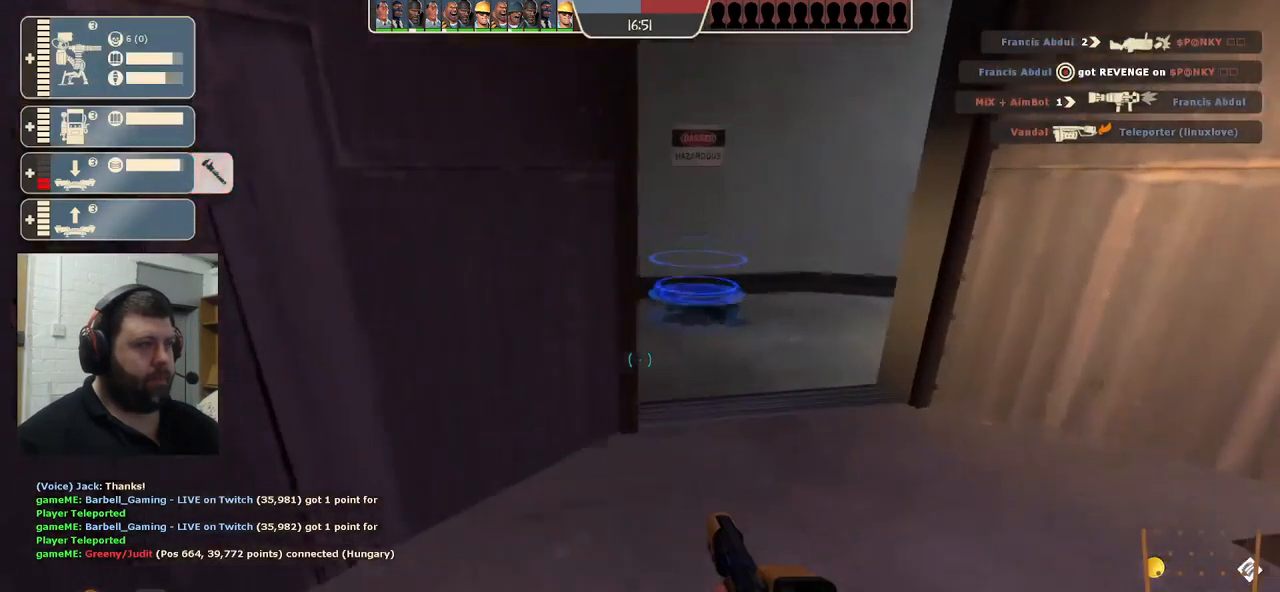
{"buttons": ["R2"], "left_stick": "center", "right_stick": "center", "events": [[217, "R2", "down"]]}
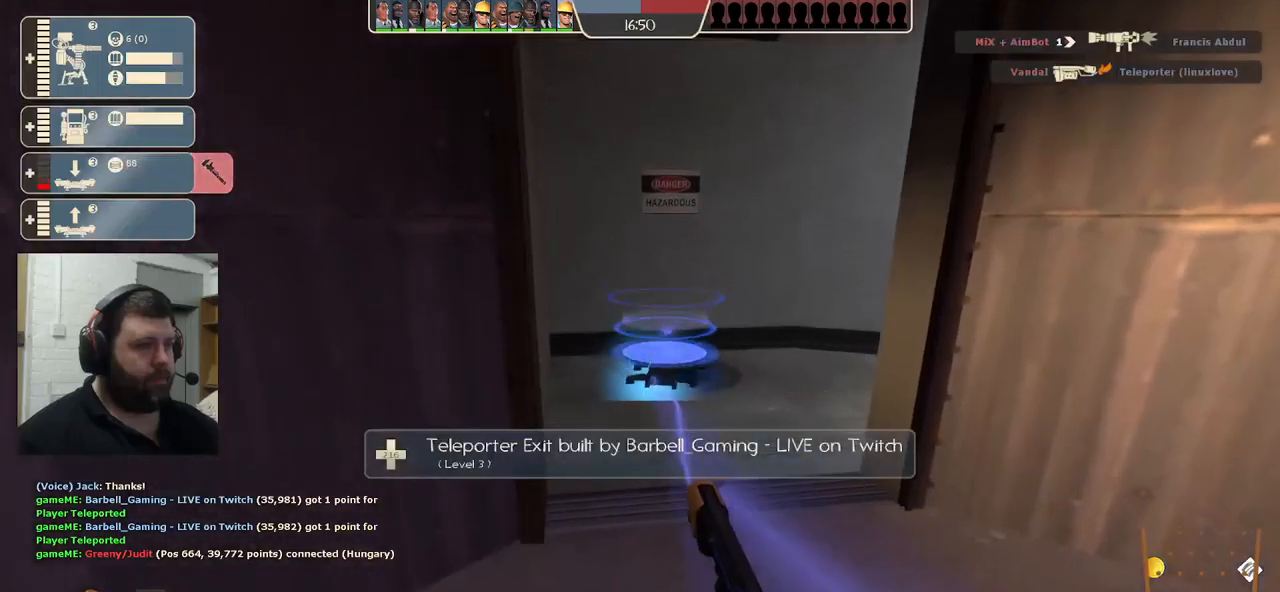
{"buttons": ["R2"], "left_stick": "center", "right_stick": "center", "events": []}
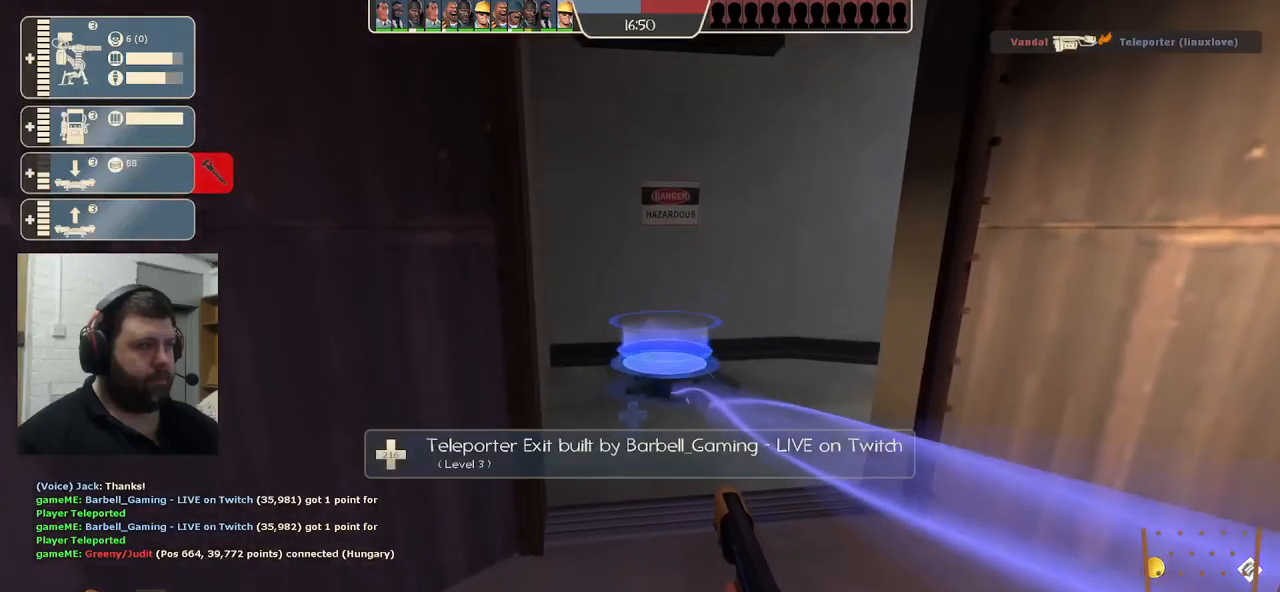
{"buttons": ["R2"], "left_stick": "center", "right_stick": "center", "events": []}
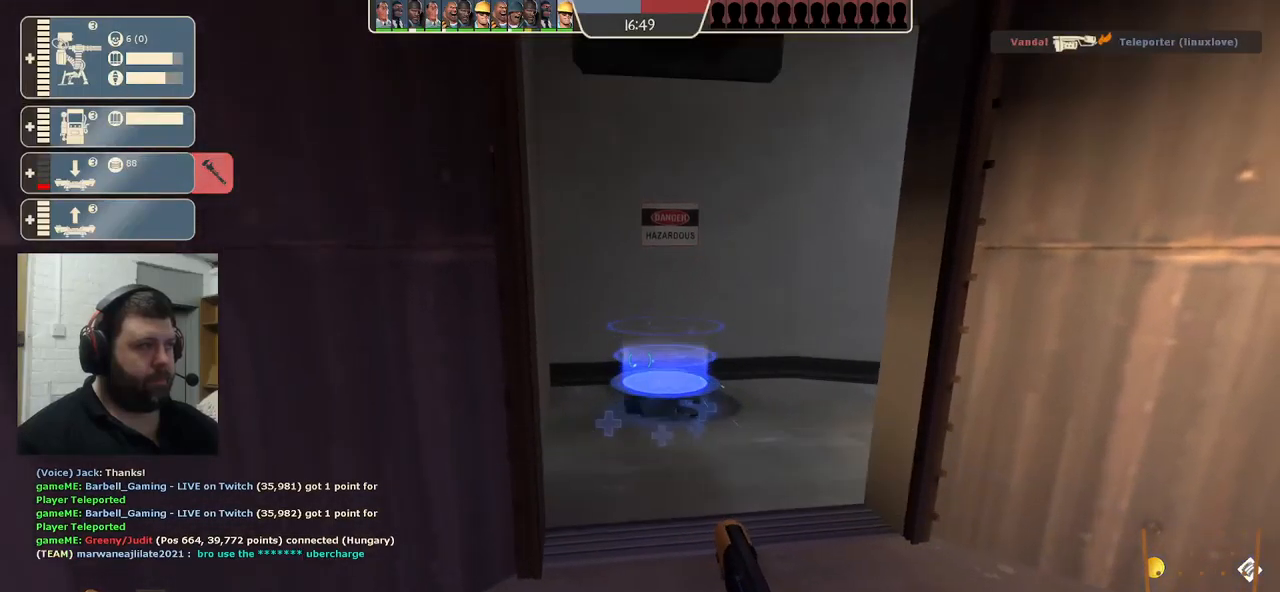
{"buttons": ["R2"], "left_stick": "center", "right_stick": "center", "events": []}
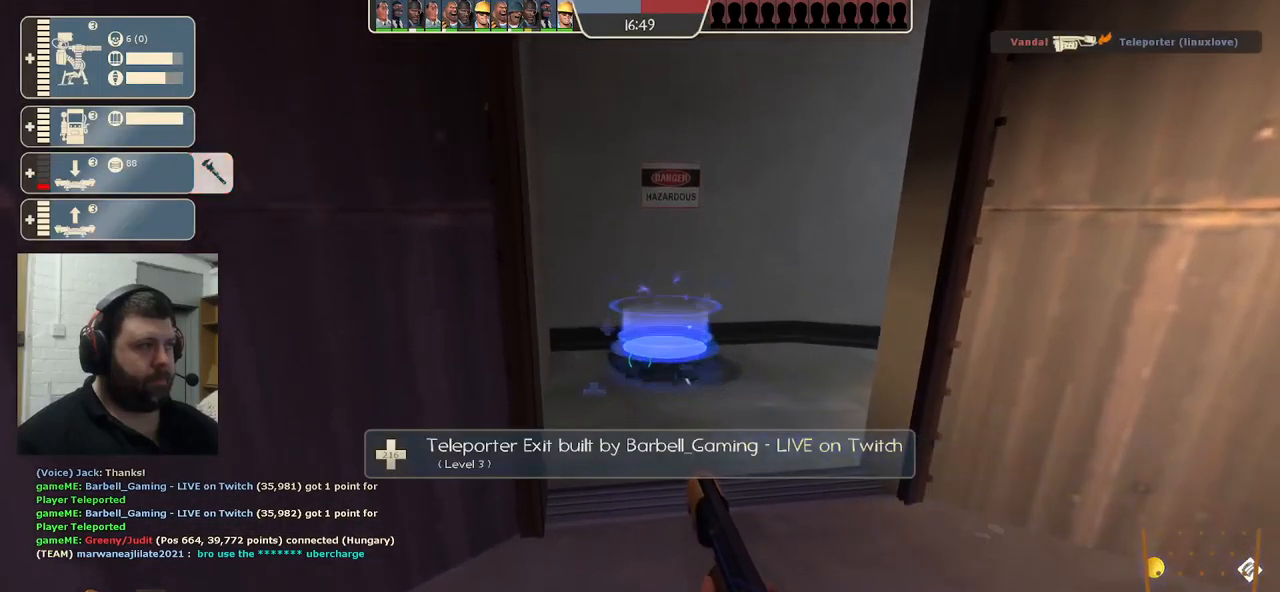
{"buttons": [], "left_stick": "center", "right_stick": "center", "events": [[400, "DPAD_DOWN", "down"], [417, "R2", "up"], [467, "DPAD_DOWN", "up"]]}
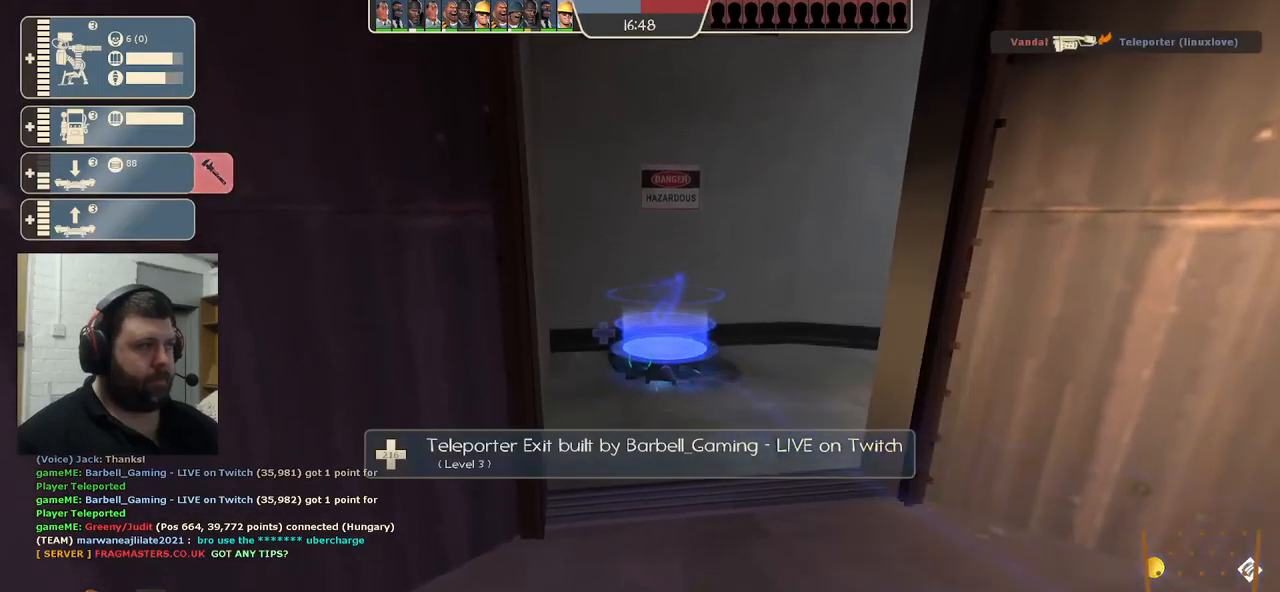
{"buttons": ["R2", "L3"], "left_stick": "up", "right_stick": "center", "events": [[150, "left_stick", "up"], [167, "right_stick", "up"], [250, "right_stick", "center"], [434, "L3", "down"], [467, "R2", "down"]]}
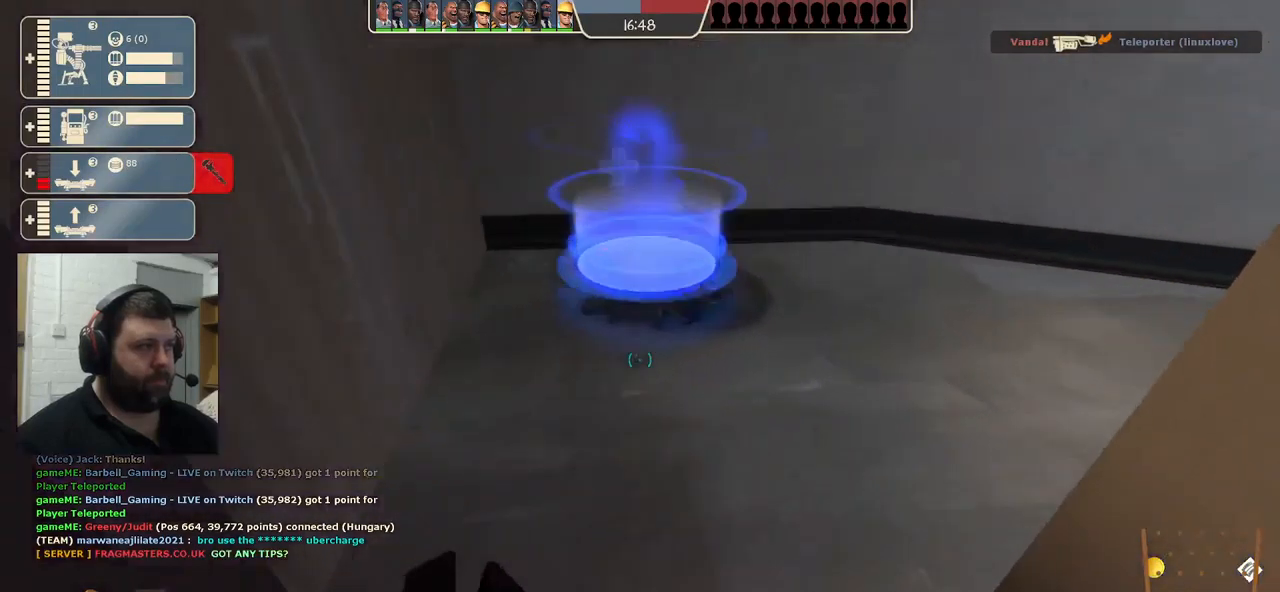
{"buttons": ["R2"], "left_stick": "center", "right_stick": "center", "events": [[17, "L3", "up"], [17, "right_stick", "up"], [84, "left_stick", "center"], [167, "right_stick", "center"]]}
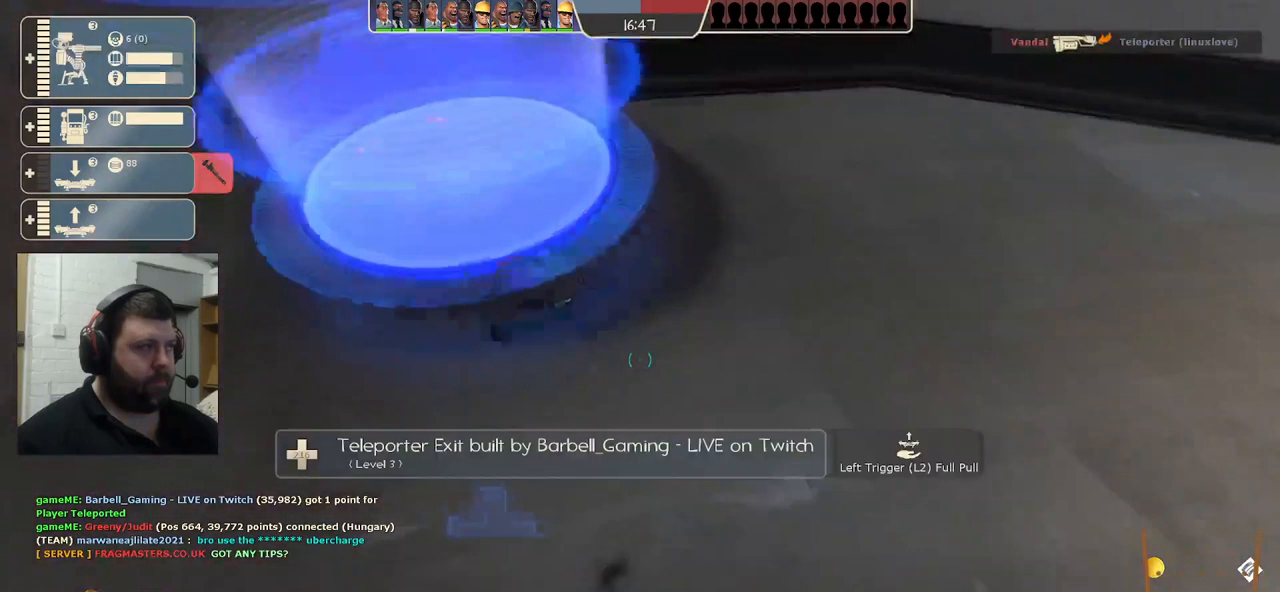
{"buttons": ["R2"], "left_stick": "center", "right_stick": "center", "events": []}
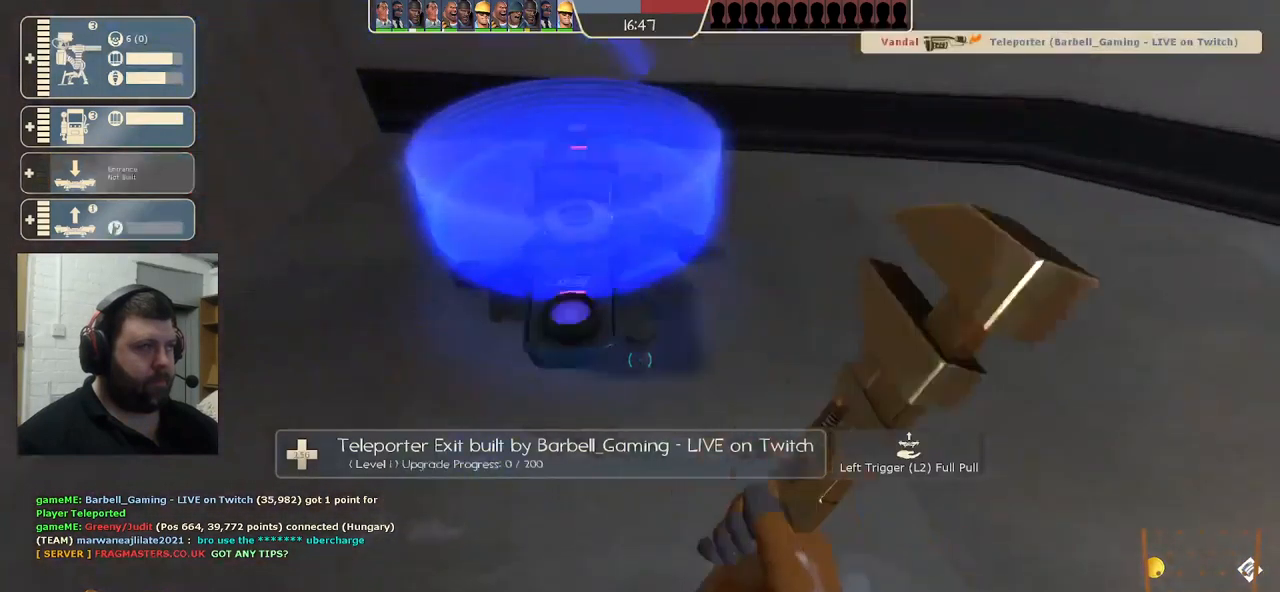
{"buttons": ["R2"], "left_stick": "center", "right_stick": "center", "events": [[100, "L3", "down"], [117, "R2", "up"], [217, "L3", "up"], [434, "R2", "down"]]}
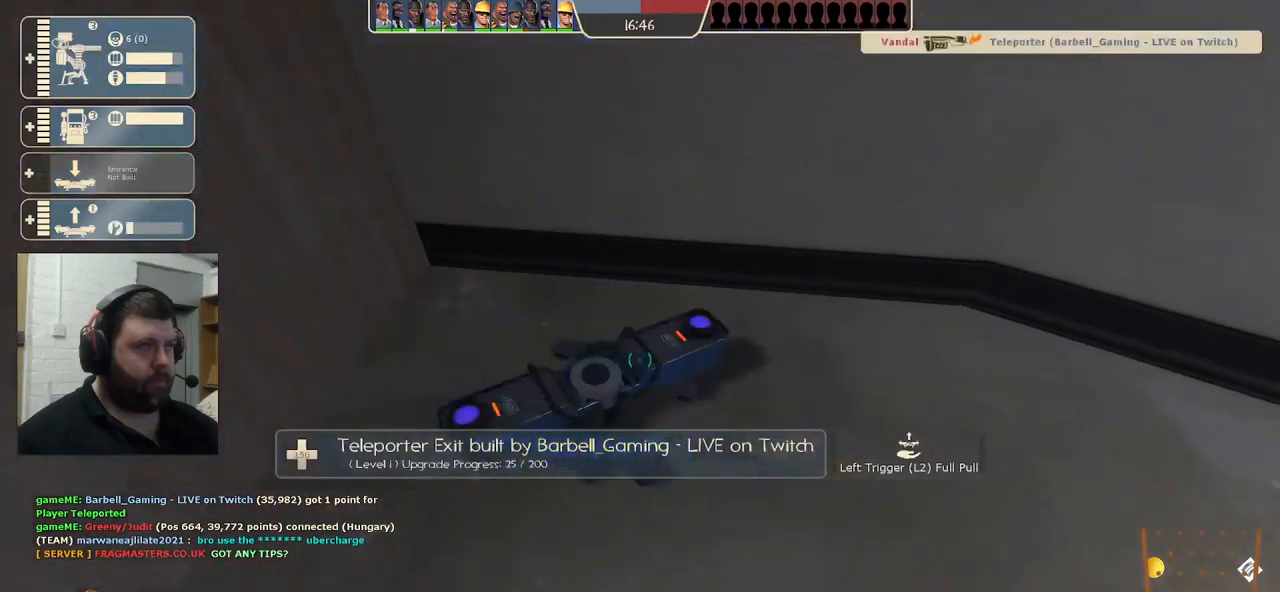
{"buttons": [], "left_stick": "up-left", "right_stick": "left", "events": [[284, "left_stick", "down"], [300, "R2", "up"], [317, "right_stick", "left"], [350, "left_stick", "down-left"], [500, "left_stick", "up-left"]]}
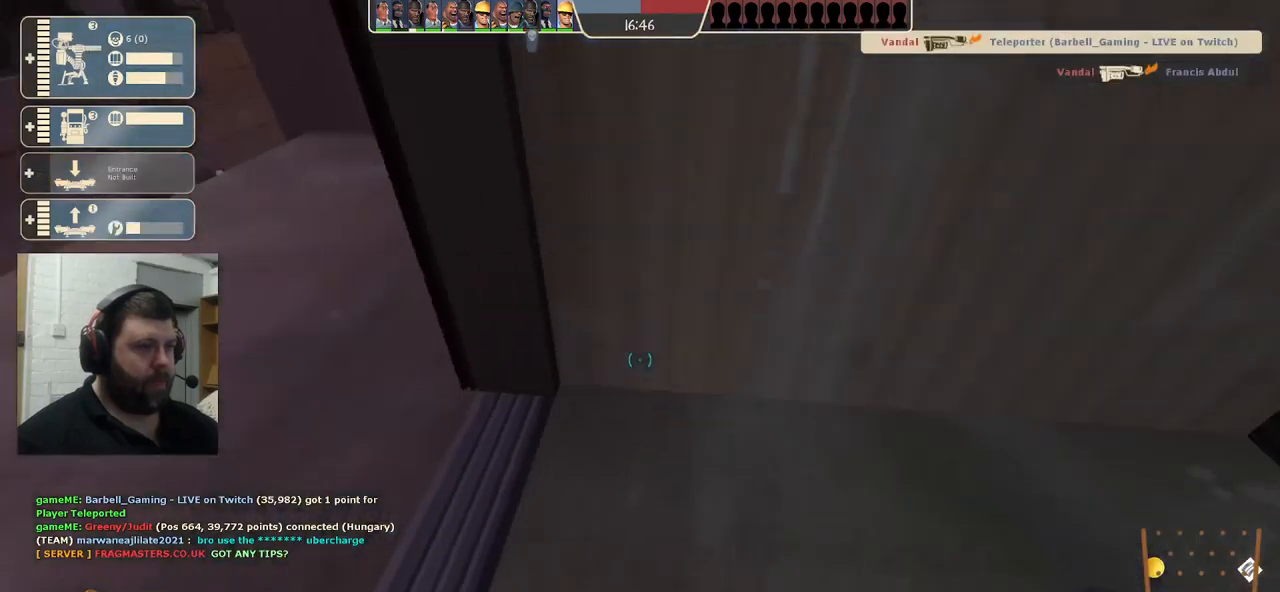
{"buttons": [], "left_stick": "up-left", "right_stick": "center", "events": [[17, "right_stick", "center"]]}
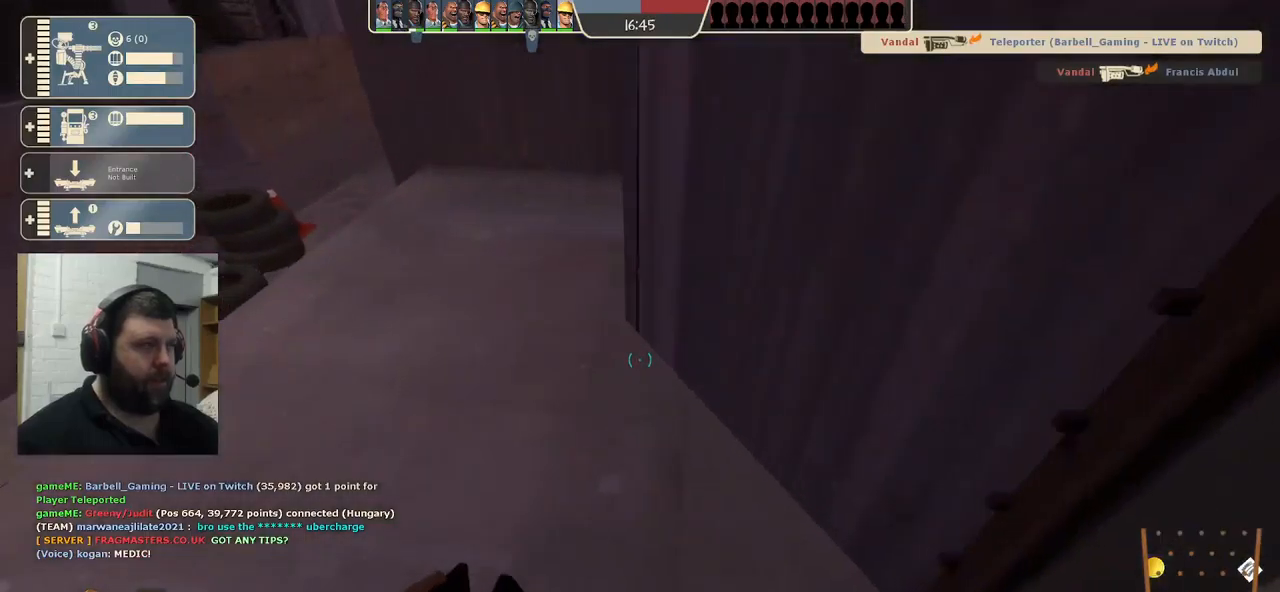
{"buttons": [], "left_stick": "up-left", "right_stick": "center", "events": [[33, "left_stick", "center"], [183, "left_stick", "up"], [450, "left_stick", "up-left"]]}
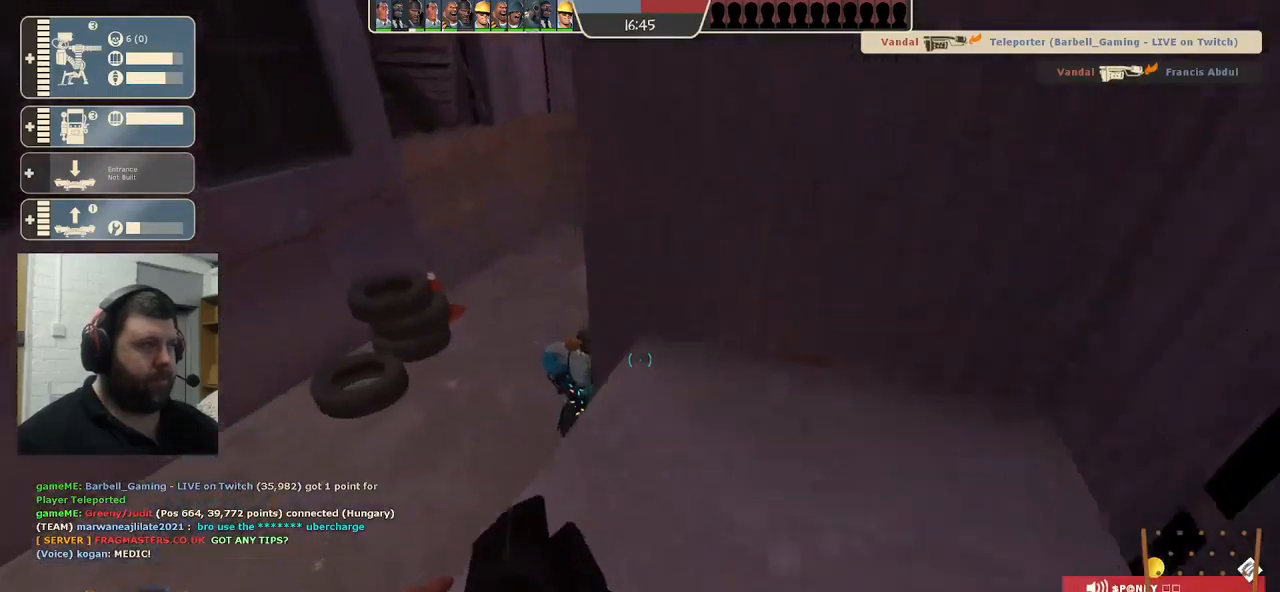
{"buttons": [], "left_stick": "up", "right_stick": "down-right", "events": [[217, "left_stick", "up"], [400, "right_stick", "down-right"]]}
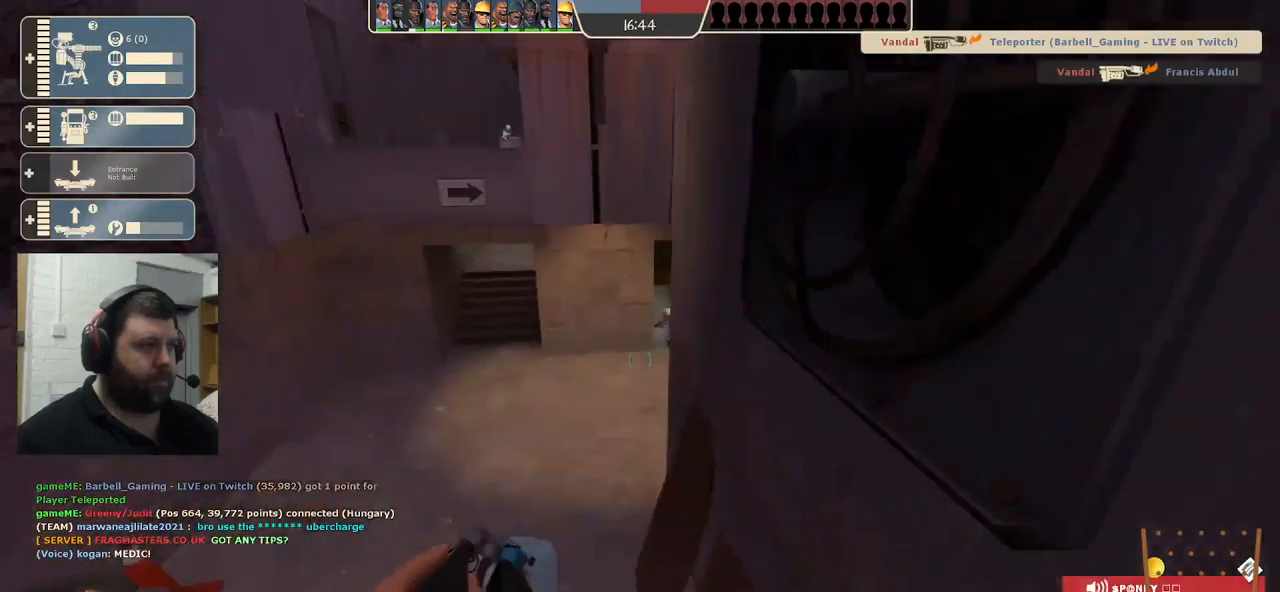
{"buttons": [], "left_stick": "up", "right_stick": "right", "events": [[67, "right_stick", "center"], [400, "right_stick", "right"]]}
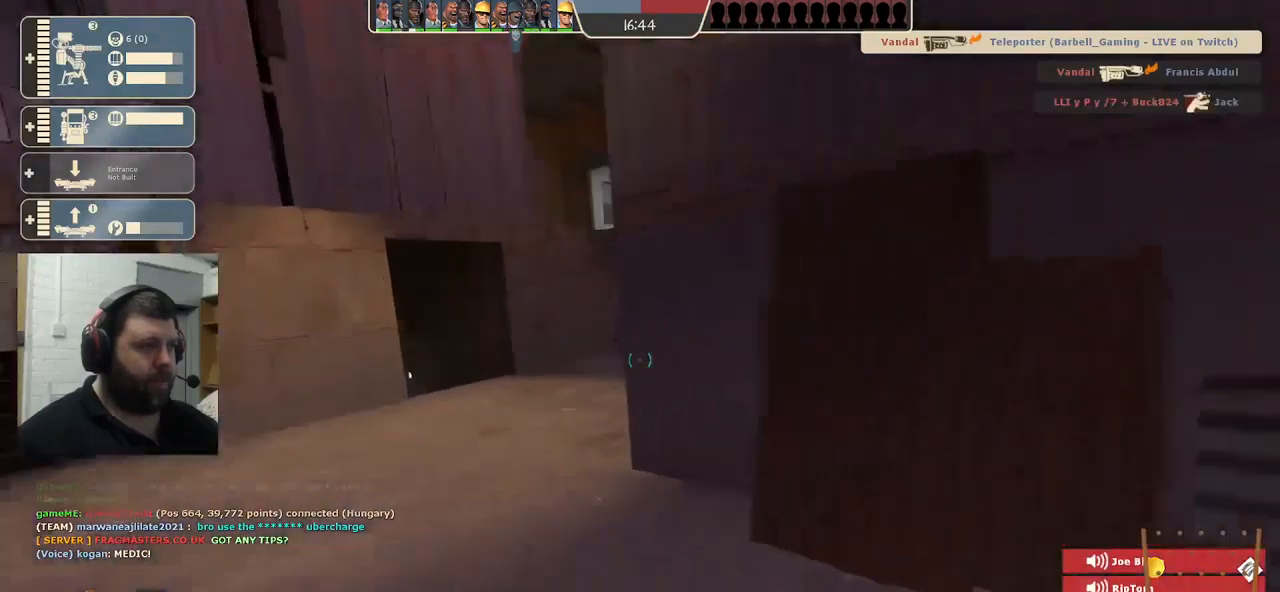
{"buttons": [], "left_stick": "up-left", "right_stick": "center", "events": [[117, "right_stick", "center"], [250, "left_stick", "up-left"]]}
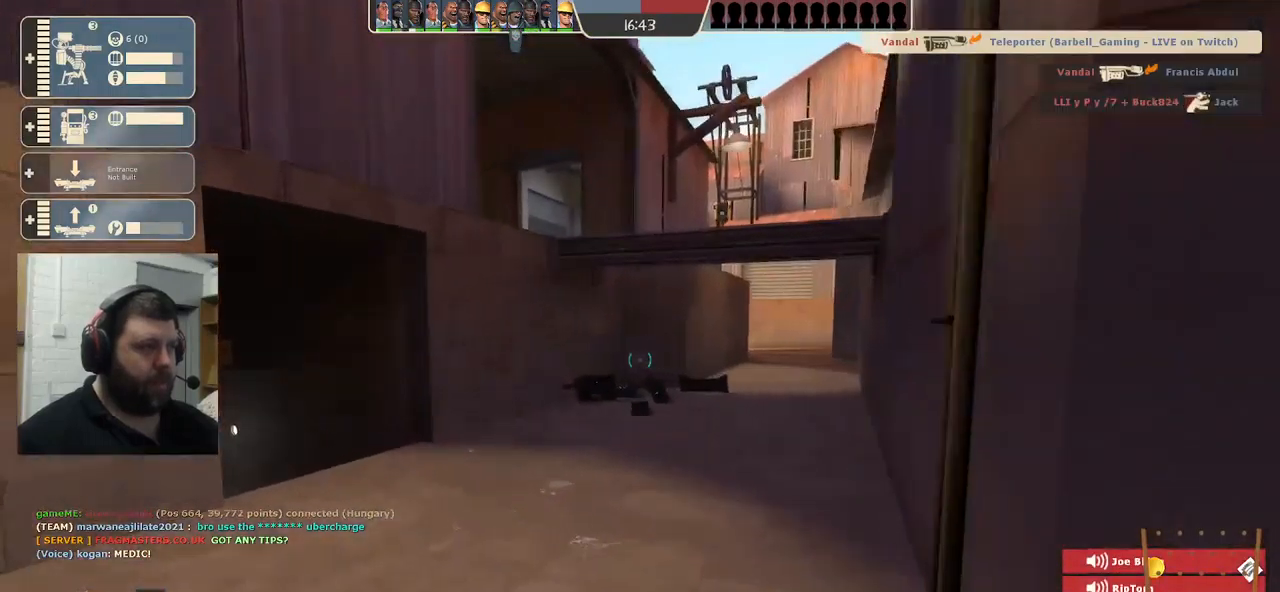
{"buttons": [], "left_stick": "up", "right_stick": "center", "events": [[17, "left_stick", "up"], [100, "right_stick", "left"], [217, "right_stick", "center"]]}
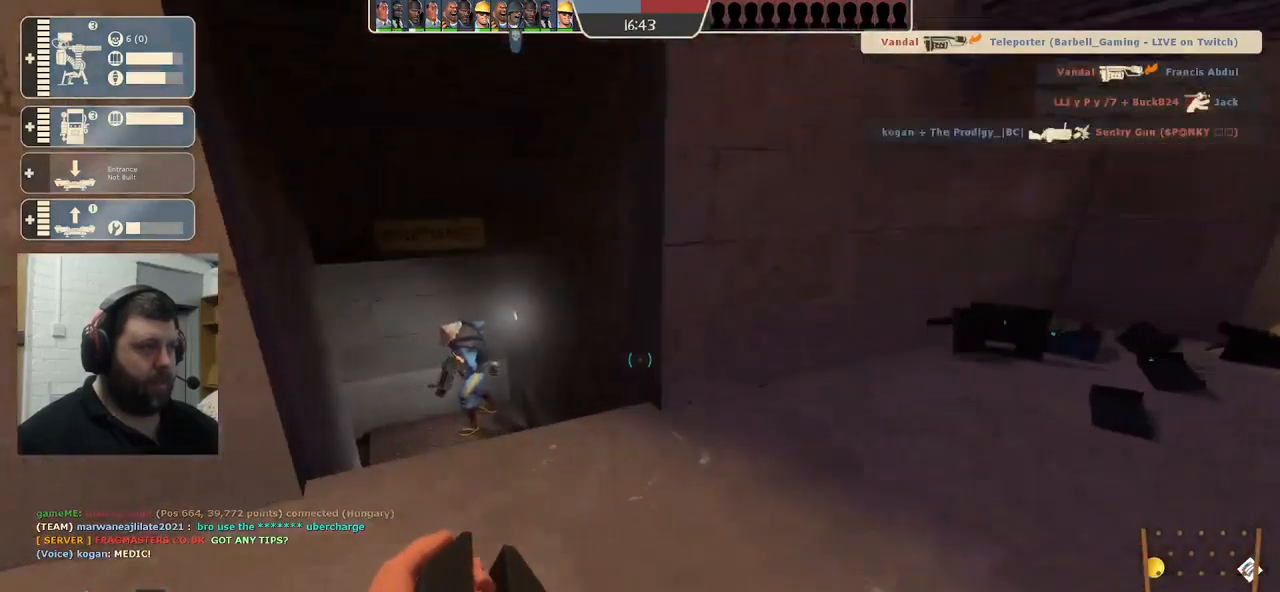
{"buttons": [], "left_stick": "up-right", "right_stick": "center", "events": [[183, "left_stick", "up-right"], [267, "right_stick", "right"], [483, "right_stick", "center"]]}